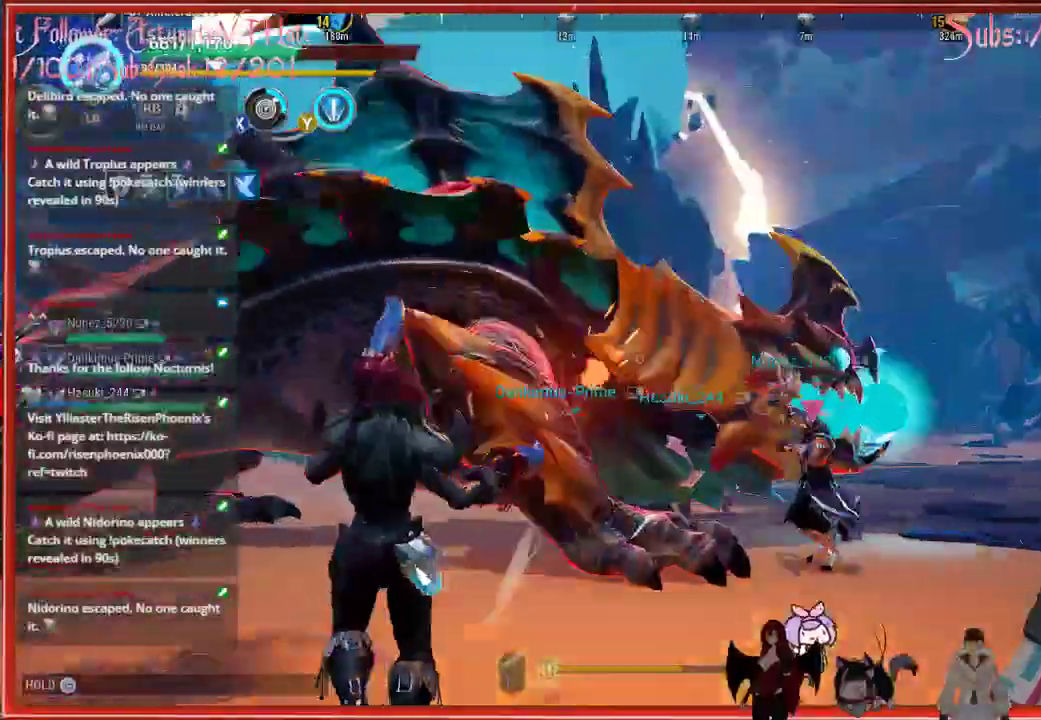
Gameplay with a controller (Xbox layout); each line is a JSON object with the inputs held at the frame after it. "events" lists button and stick changes between this image and that frame as [ms after this image, input, new state], when the widget could be followed in between.
{"buttons": ["R2"], "left_stick": "down-left", "right_stick": "center", "events": [[167, "left_stick", "down-left"]]}
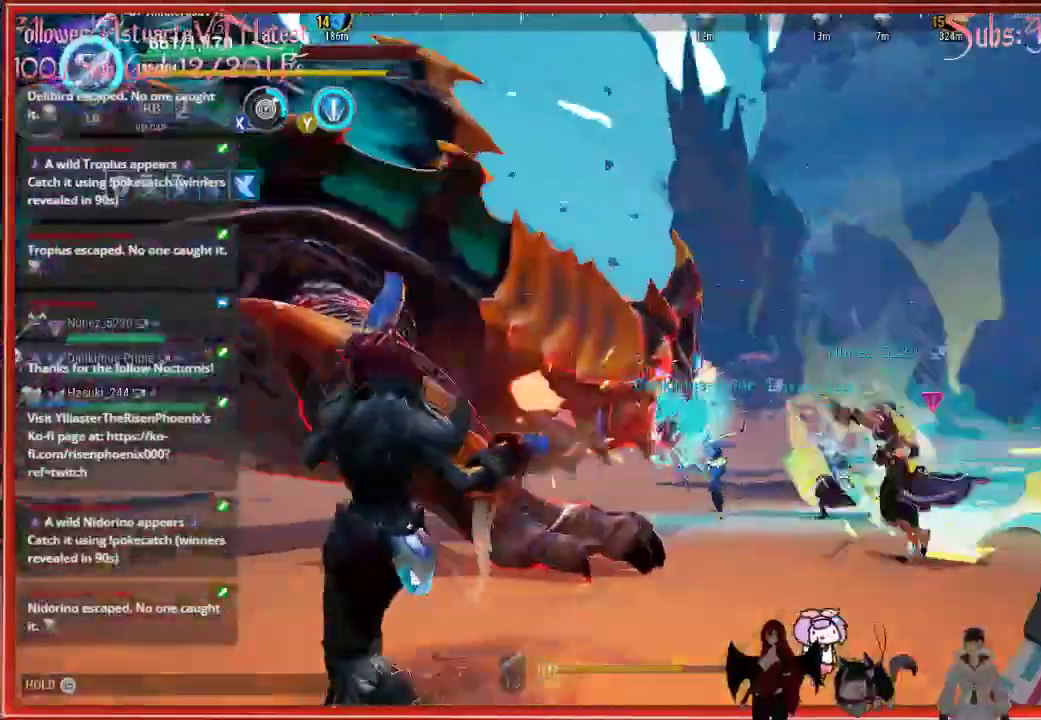
{"buttons": ["R2"], "left_stick": "down-left", "right_stick": "center", "events": [[117, "right_stick", "left"], [383, "right_stick", "center"]]}
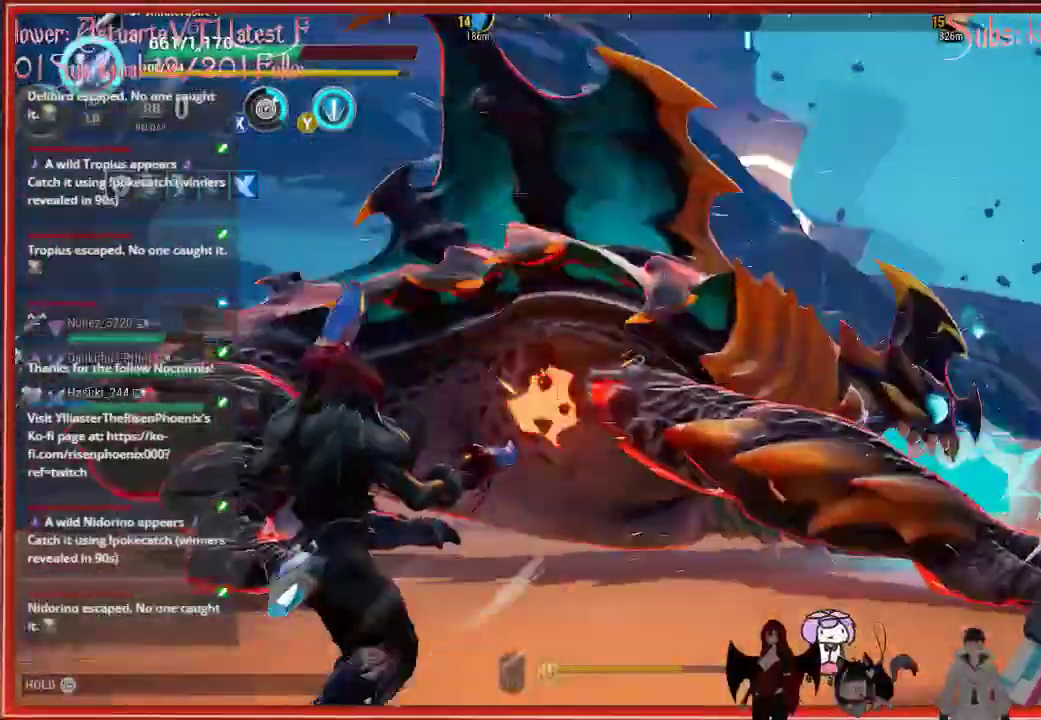
{"buttons": ["R2"], "left_stick": "down-left", "right_stick": "center", "events": []}
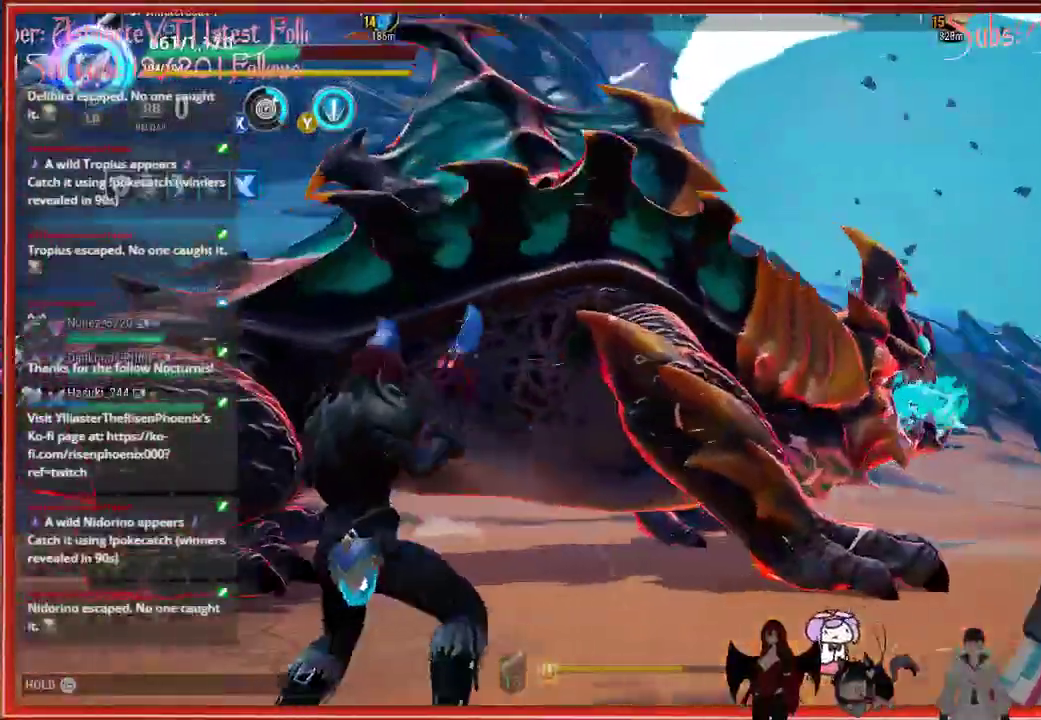
{"buttons": [], "left_stick": "down", "right_stick": "down", "events": [[217, "right_stick", "down"], [250, "left_stick", "down"], [283, "R2", "up"]]}
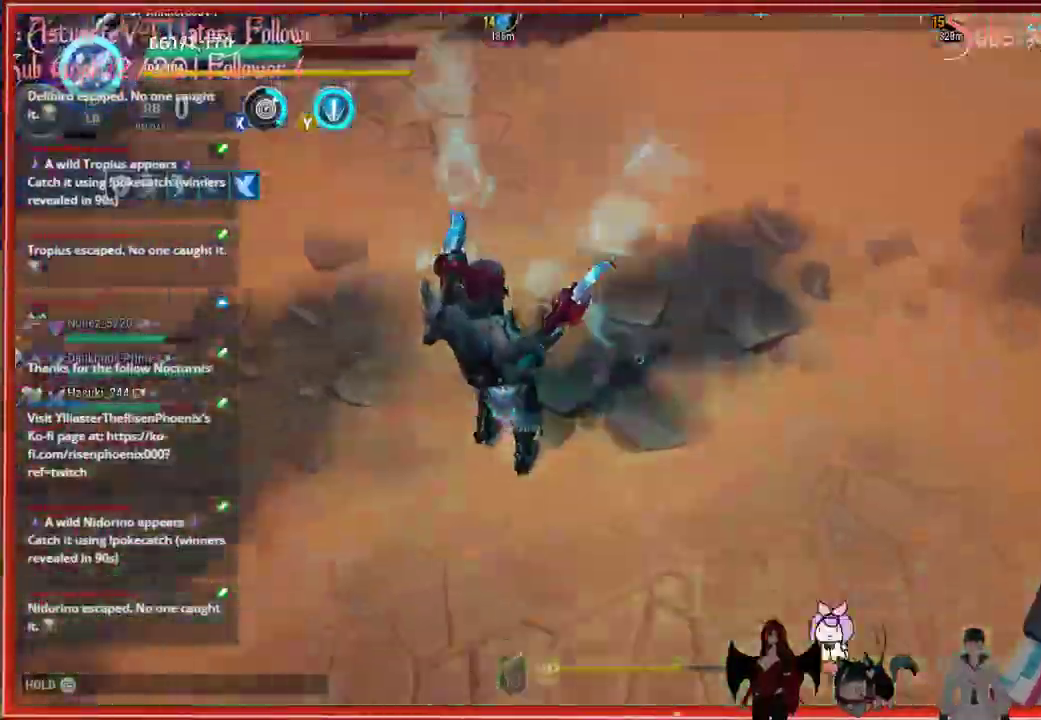
{"buttons": [], "left_stick": "down", "right_stick": "center", "events": [[183, "right_stick", "center"], [283, "Y", "down"], [367, "Y", "up"]]}
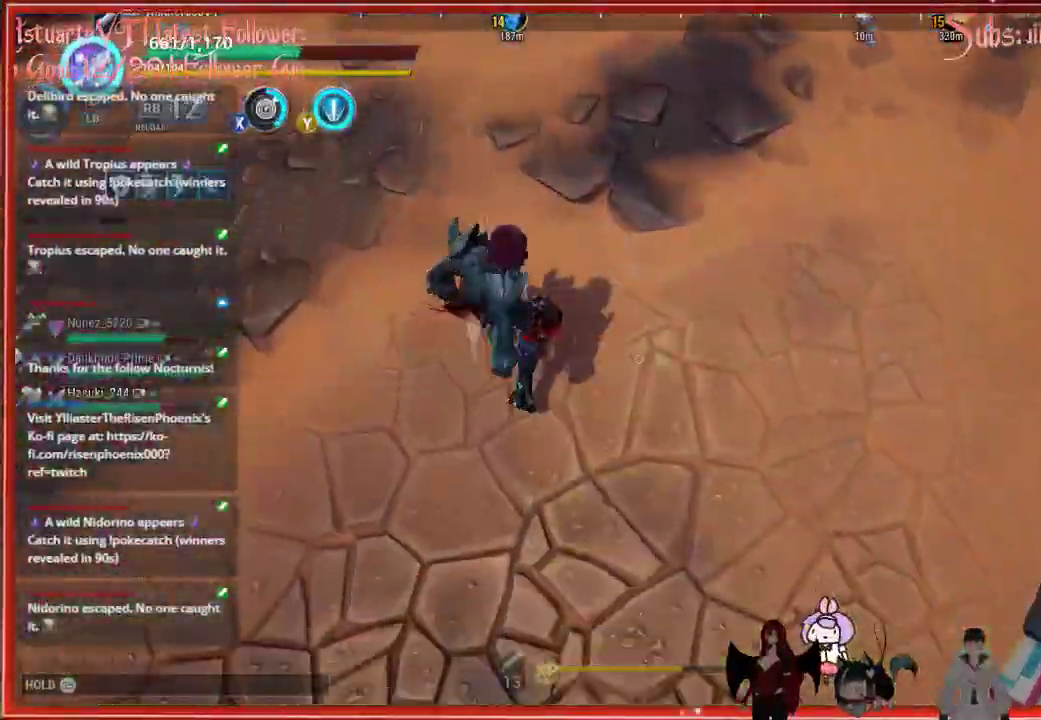
{"buttons": [], "left_stick": "up-right", "right_stick": "up", "events": [[217, "right_stick", "up"], [400, "left_stick", "center"], [467, "left_stick", "up-right"]]}
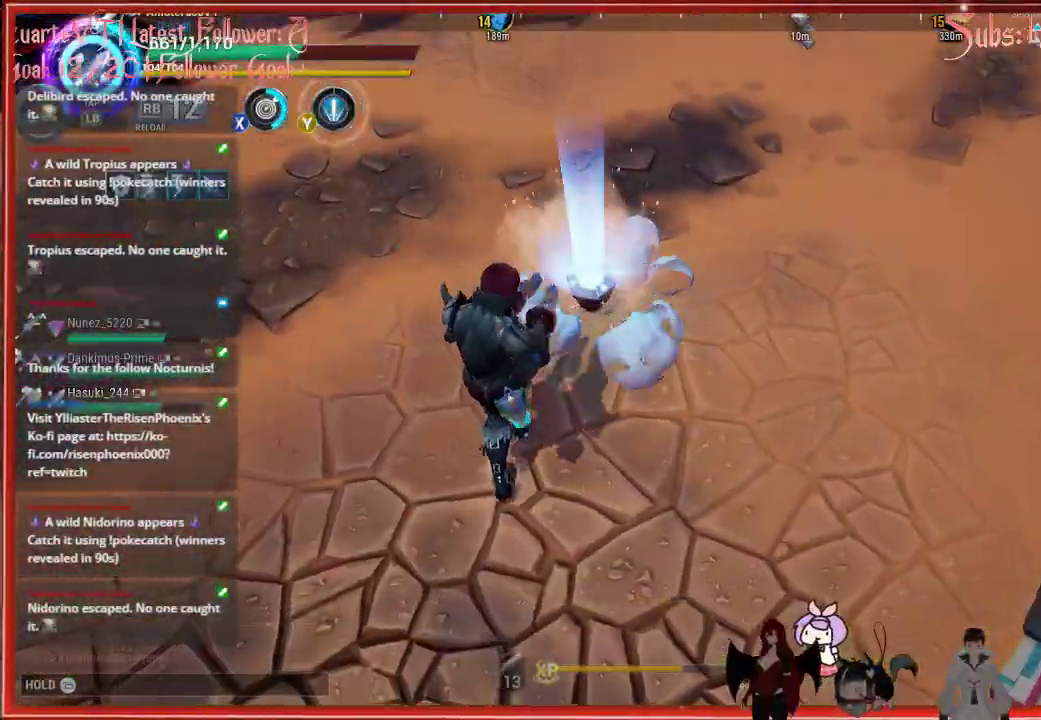
{"buttons": [], "left_stick": "right", "right_stick": "up", "events": [[17, "left_stick", "up"], [483, "left_stick", "right"]]}
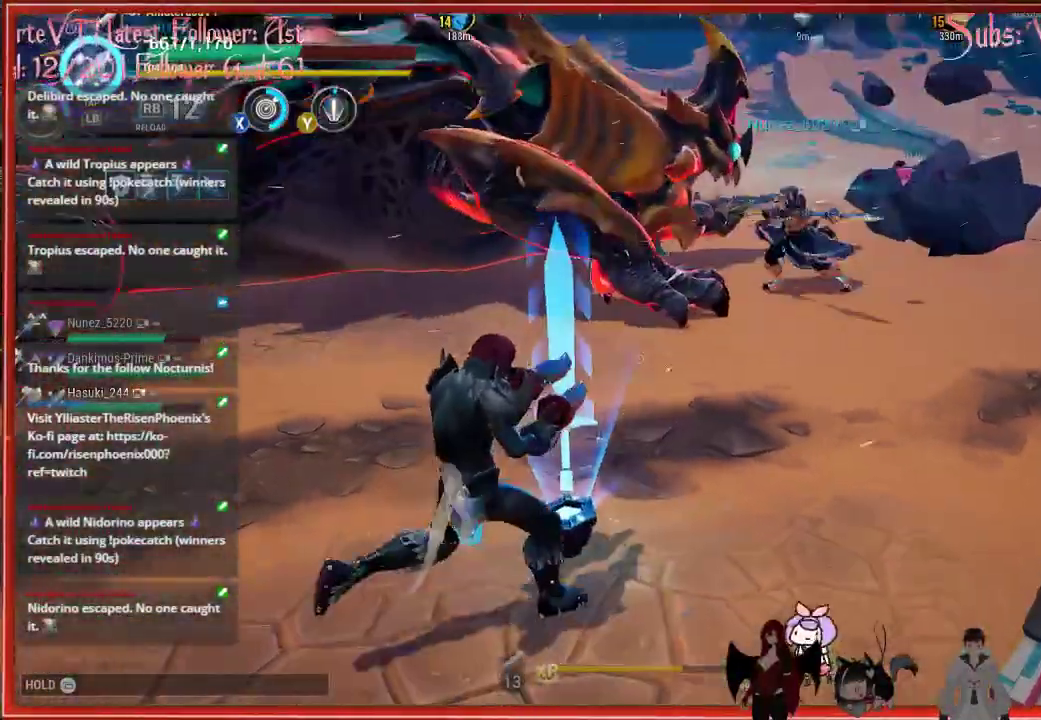
{"buttons": [], "left_stick": "up-left", "right_stick": "up-left", "events": [[183, "right_stick", "up-left"], [250, "left_stick", "up-left"]]}
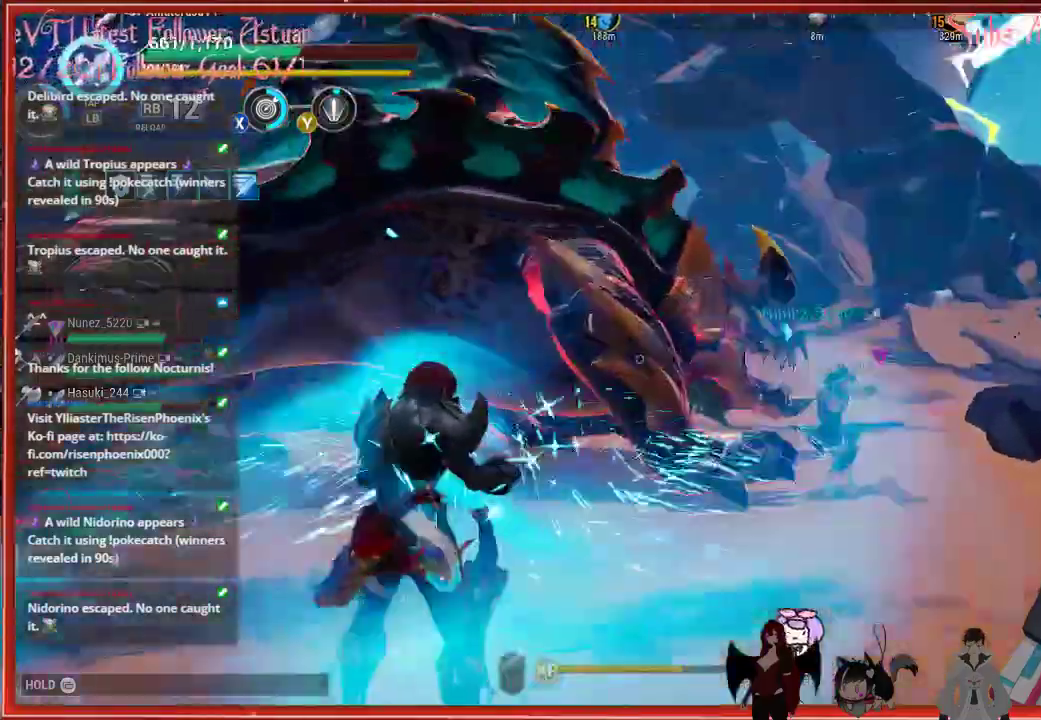
{"buttons": [], "left_stick": "center", "right_stick": "center", "events": [[67, "L1", "down"], [100, "L1", "up"], [233, "left_stick", "center"], [367, "right_stick", "center"]]}